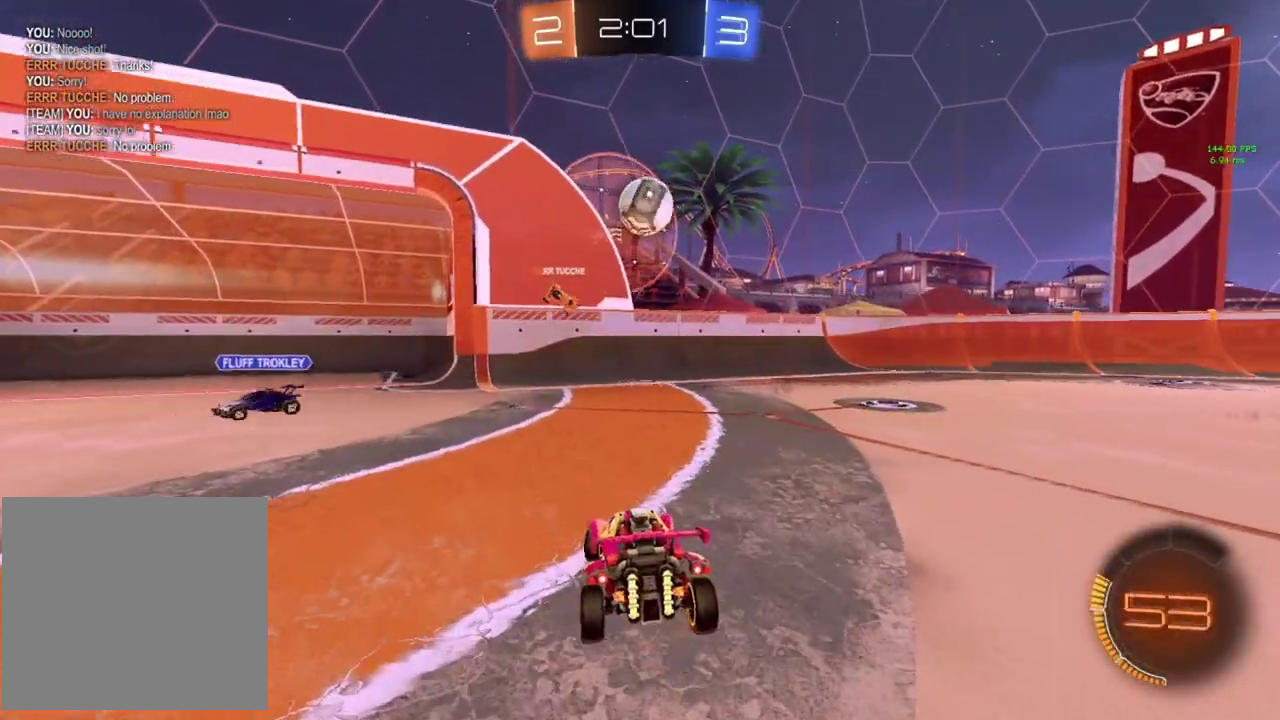
Gameplay with a controller (PlayStation layout); each line is a JSON object with the inputs held at the frame after it. "events" lists button and stick changes between this image and that frame as [ms after this image, input, new state], when the widget could be followed in between. Not read: R3 right_stick.
{"buttons": ["CIRCLE", "R2"], "left_stick": "right", "events": [[84, "CIRCLE", "down"], [84, "CROSS", "down"], [84, "L2", "up"], [100, "left_stick", "down"], [217, "CROSS", "up"], [234, "left_stick", "center"], [250, "R2", "down"], [300, "CROSS", "down"], [367, "CROSS", "up"], [367, "left_stick", "down-right"], [434, "left_stick", "right"]]}
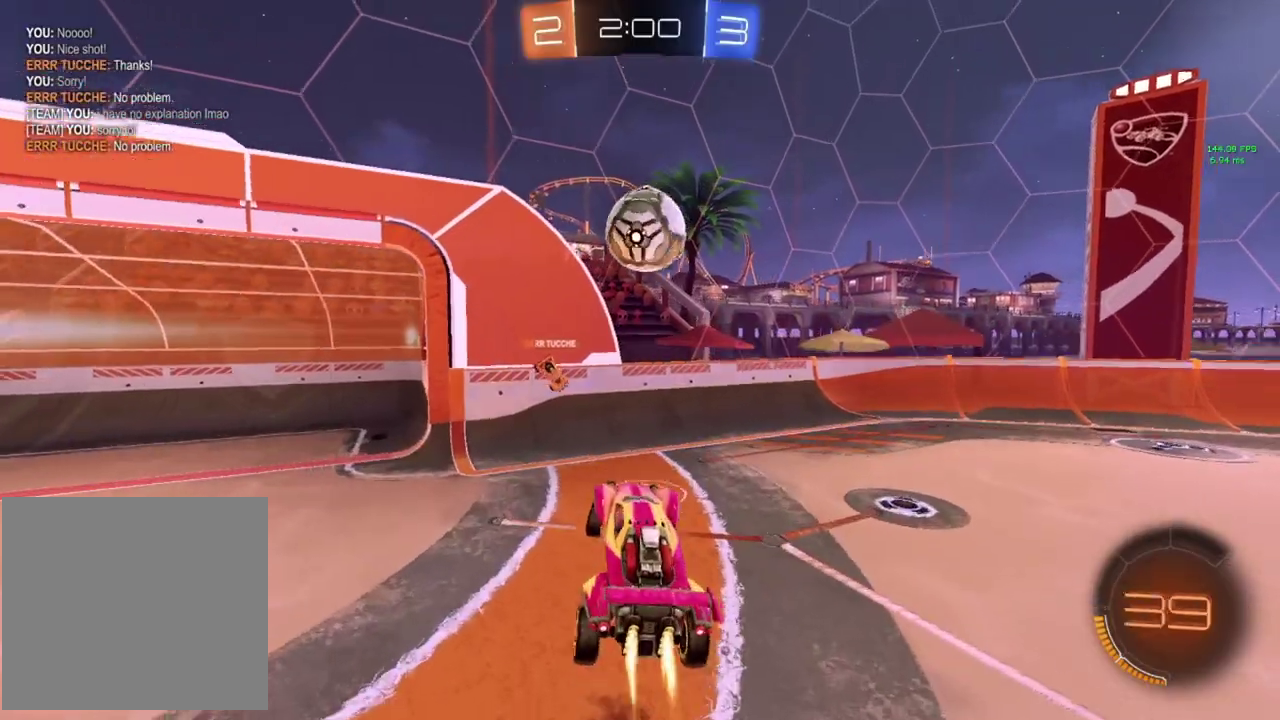
{"buttons": [], "left_stick": "center"}
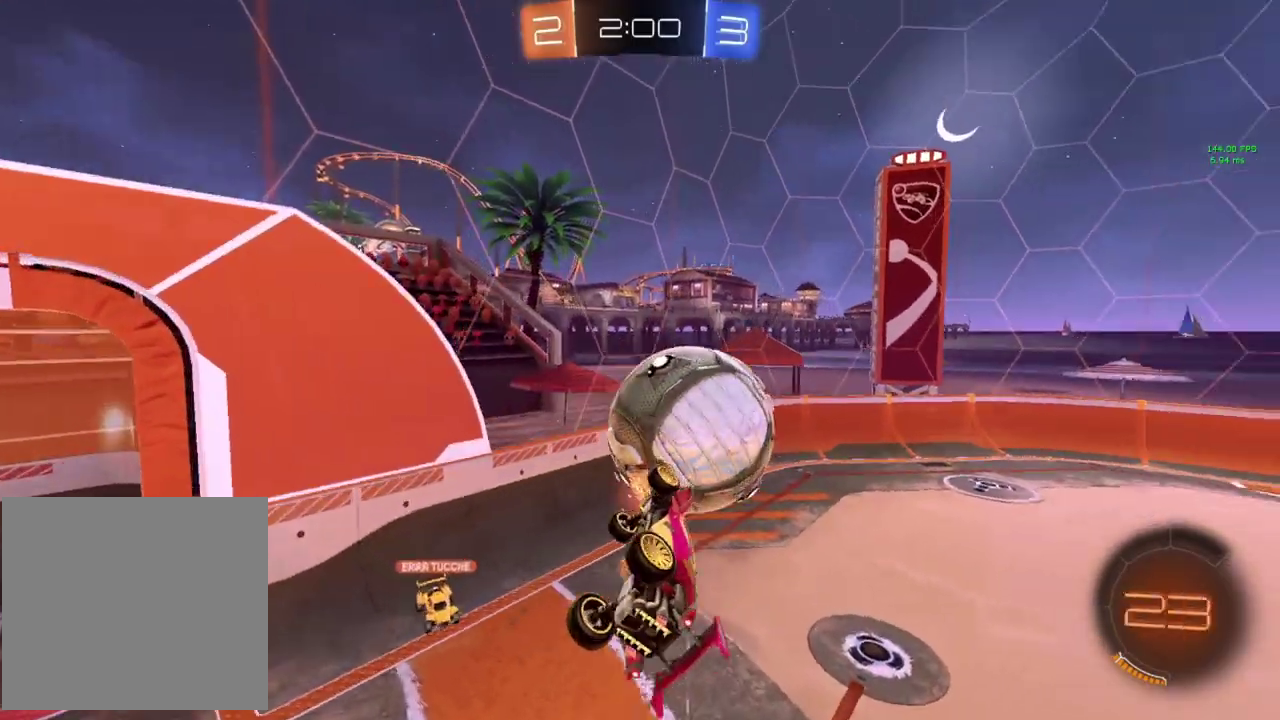
{"buttons": ["R2"], "left_stick": "up-right", "events": [[34, "R2", "down"], [134, "left_stick", "right"], [501, "left_stick", "up-right"]]}
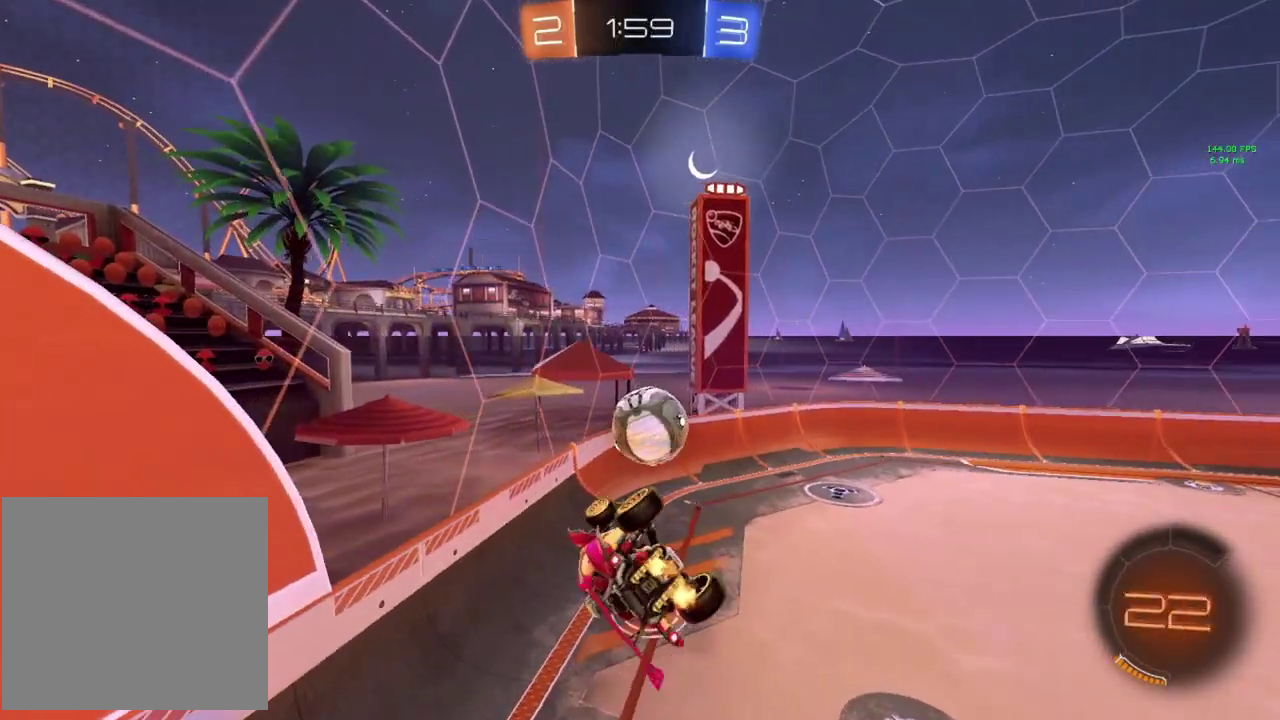
{"buttons": ["R2"], "left_stick": "down-right", "events": [[83, "left_stick", "right"], [417, "left_stick", "down-right"]]}
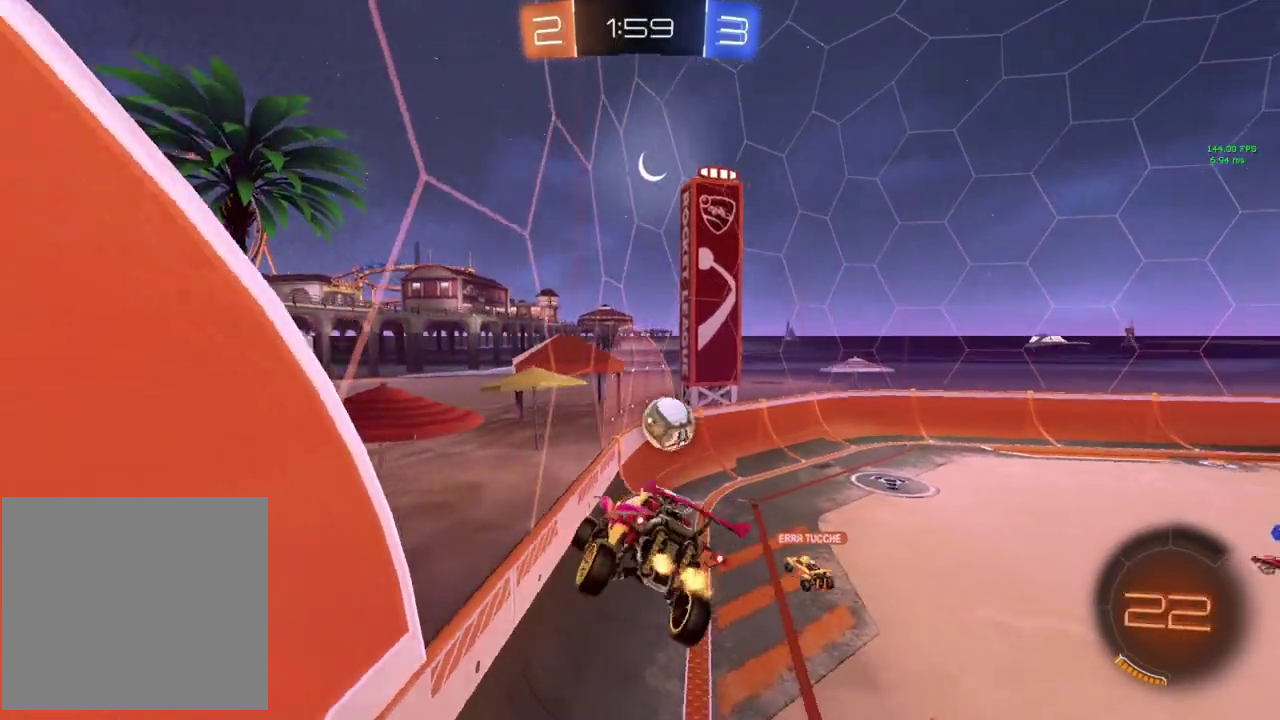
{"buttons": ["CROSS", "R2"], "left_stick": "down-left", "events": [[84, "left_stick", "center"], [417, "left_stick", "down-left"], [434, "CROSS", "down"]]}
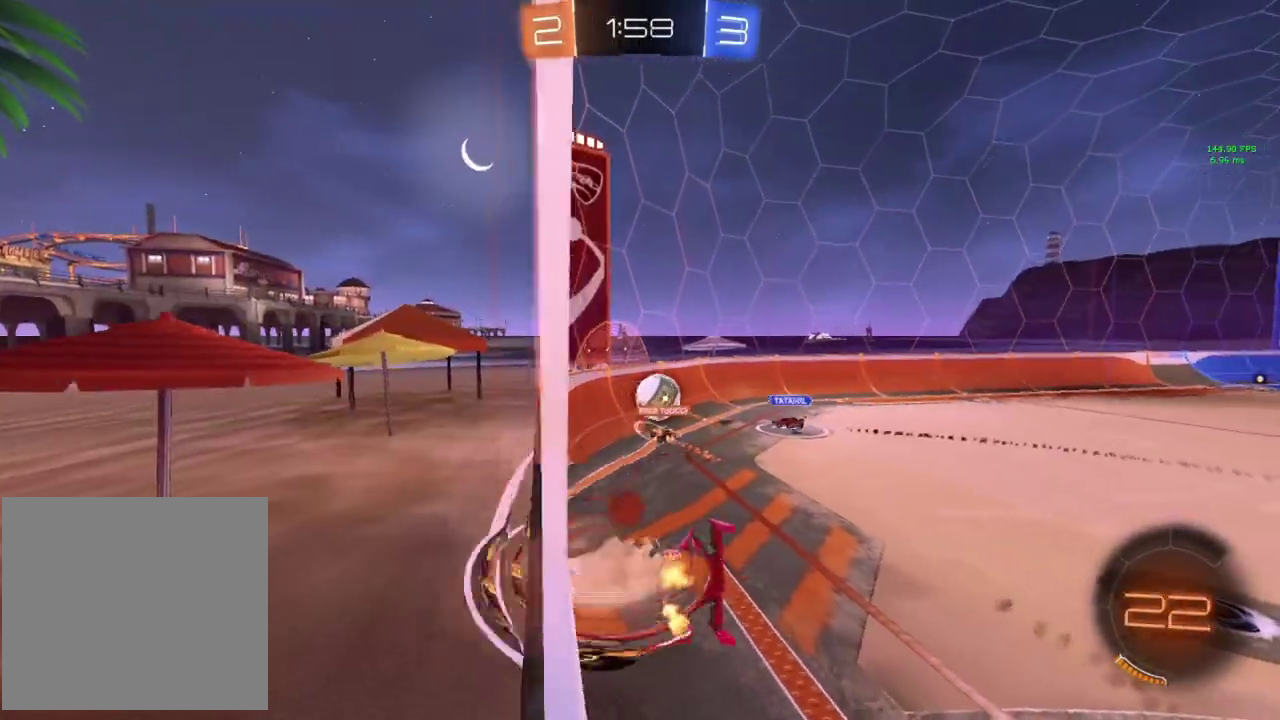
{"buttons": ["R2"], "left_stick": "up", "events": [[83, "CROSS", "up"], [317, "left_stick", "center"], [484, "left_stick", "up"]]}
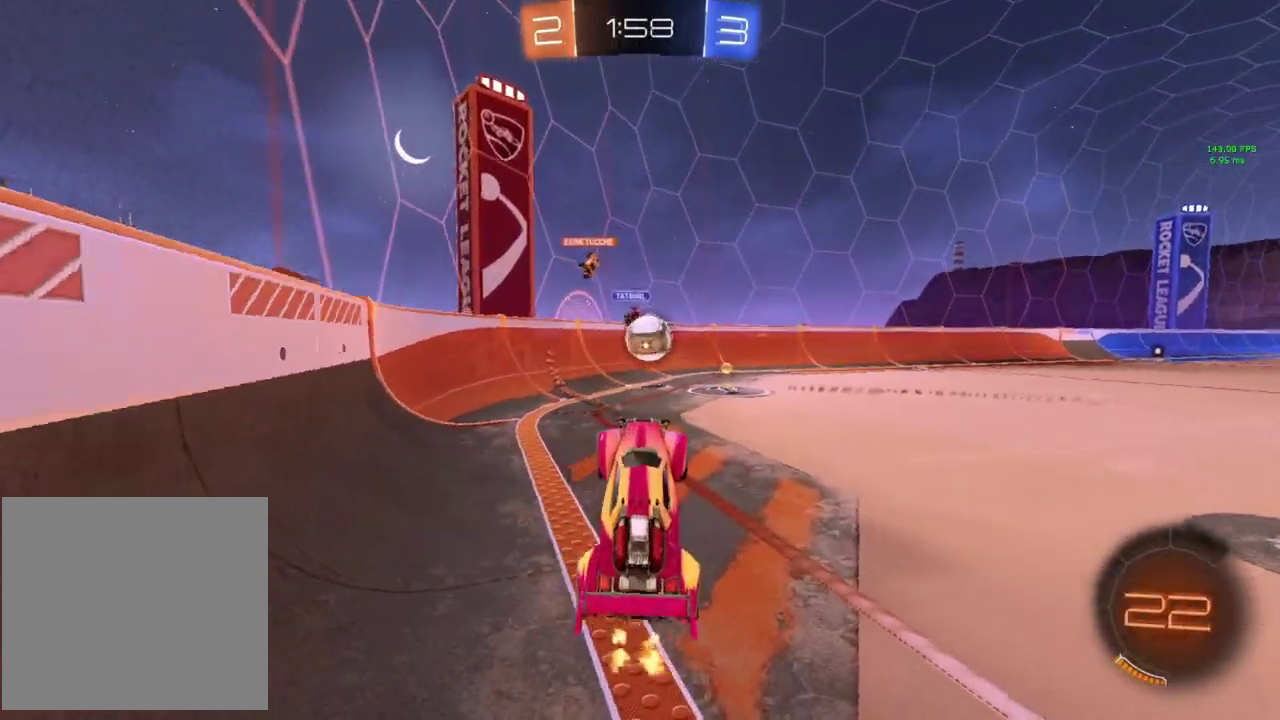
{"buttons": ["R2"], "left_stick": "center", "events": [[100, "CROSS", "down"], [200, "CROSS", "up"], [317, "left_stick", "center"]]}
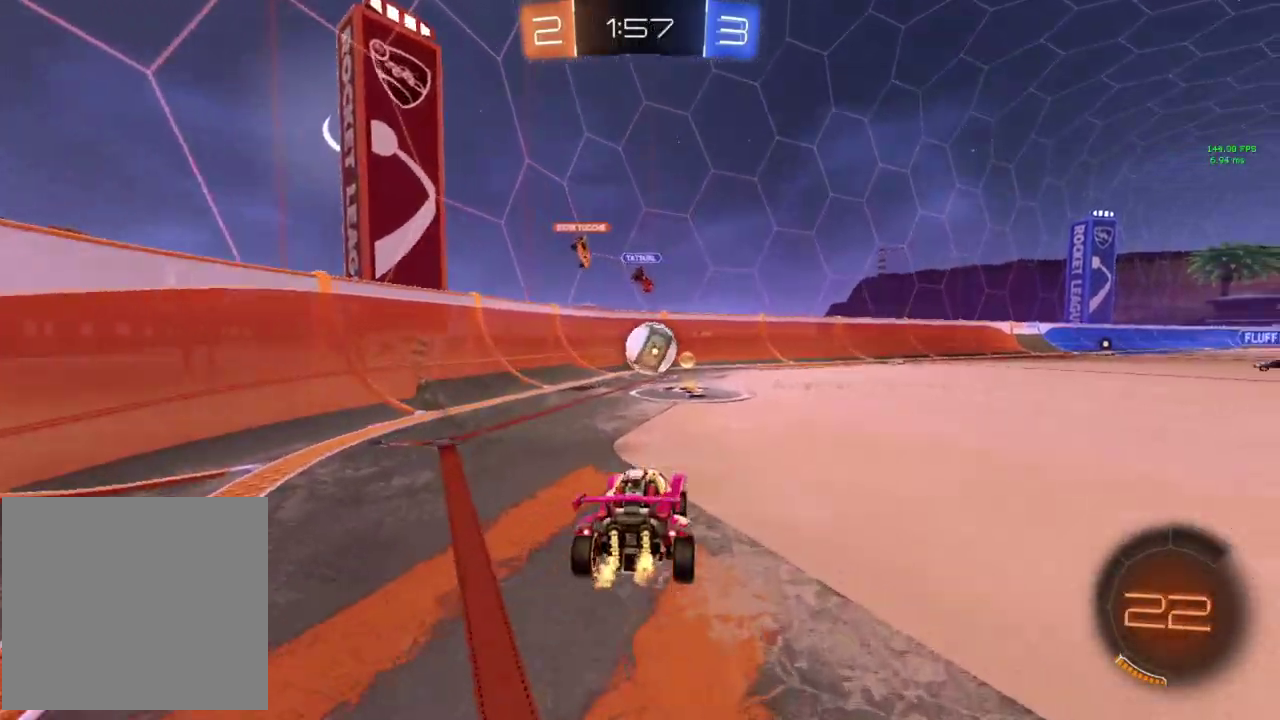
{"buttons": ["R2"], "left_stick": "right", "events": [[250, "left_stick", "right"]]}
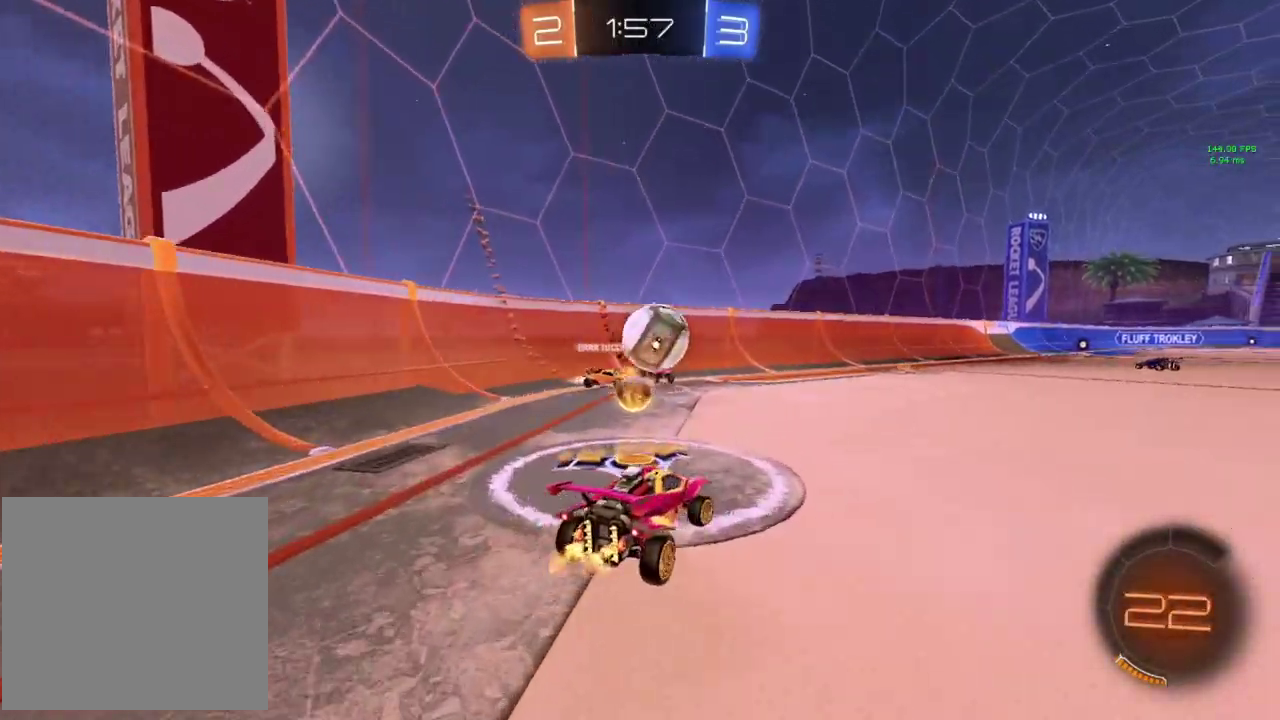
{"buttons": ["CIRCLE", "R2"], "left_stick": "center", "events": [[283, "CIRCLE", "down"], [417, "left_stick", "center"]]}
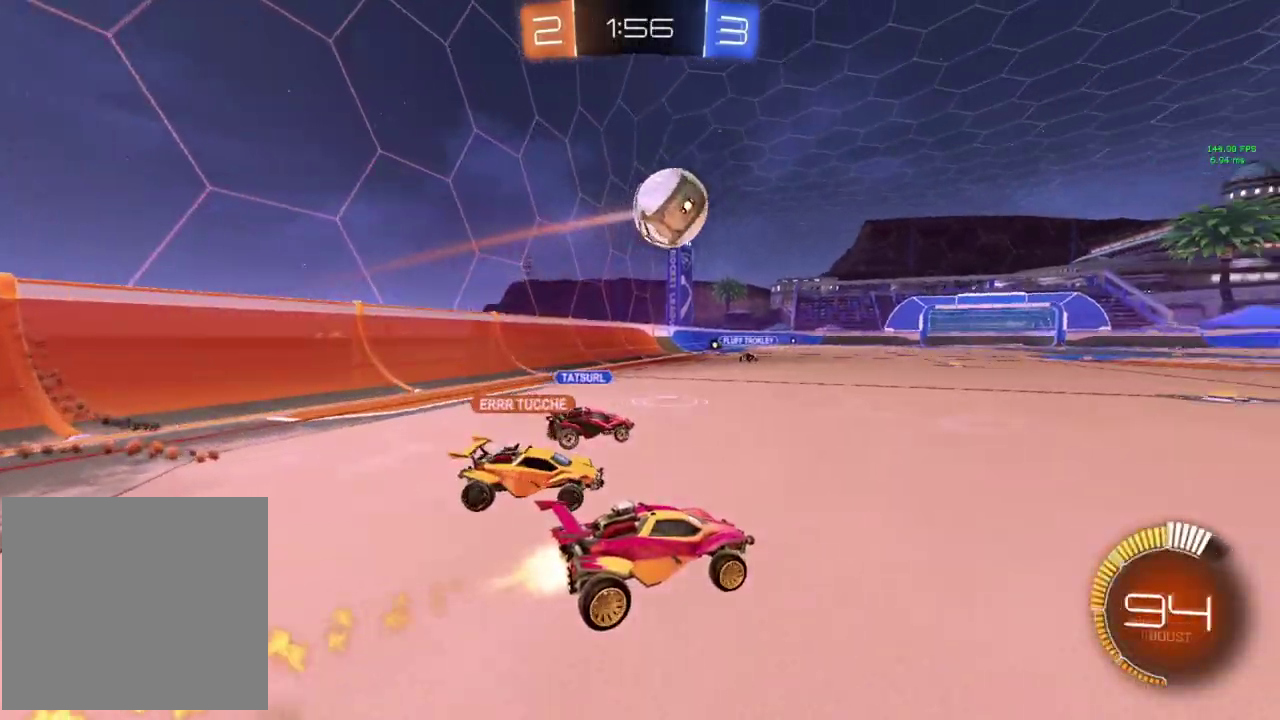
{"buttons": ["CIRCLE", "R2"], "left_stick": "up-left", "events": [[367, "CROSS", "down"], [400, "left_stick", "down-right"], [450, "CROSS", "up"], [467, "left_stick", "up-left"]]}
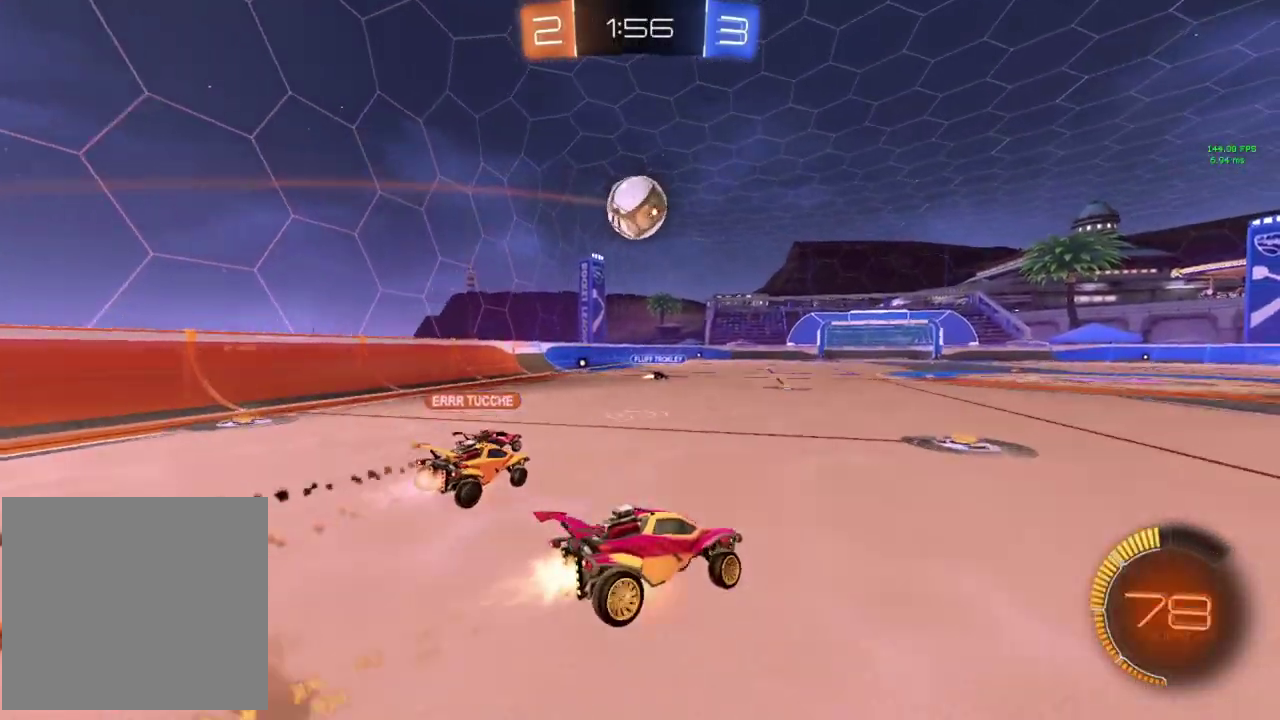
{"buttons": ["CIRCLE", "R2"], "left_stick": "down-left", "events": [[16, "CROSS", "down"], [33, "left_stick", "left"], [116, "CROSS", "up"], [116, "left_stick", "down-left"]]}
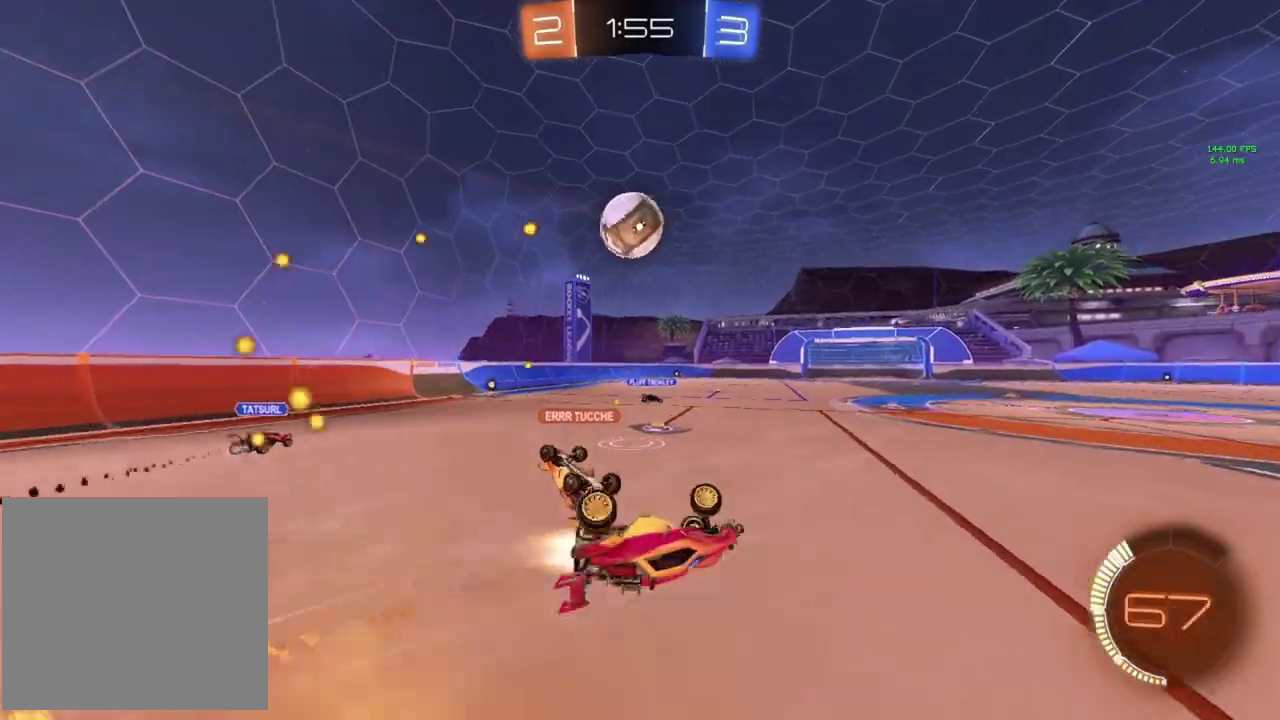
{"buttons": ["R2"], "left_stick": "right", "events": [[33, "CIRCLE", "up"], [267, "left_stick", "center"], [367, "R2", "up"], [467, "left_stick", "right"], [484, "R2", "down"]]}
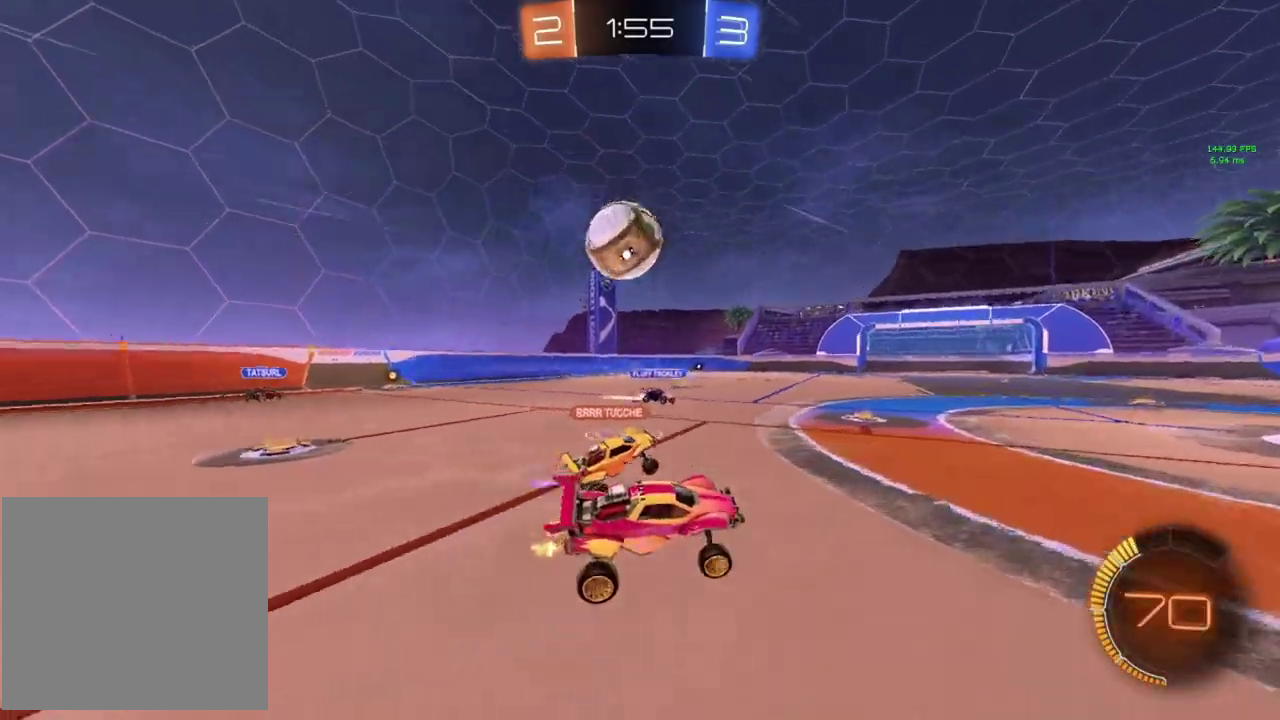
{"buttons": ["R2"], "left_stick": "right"}
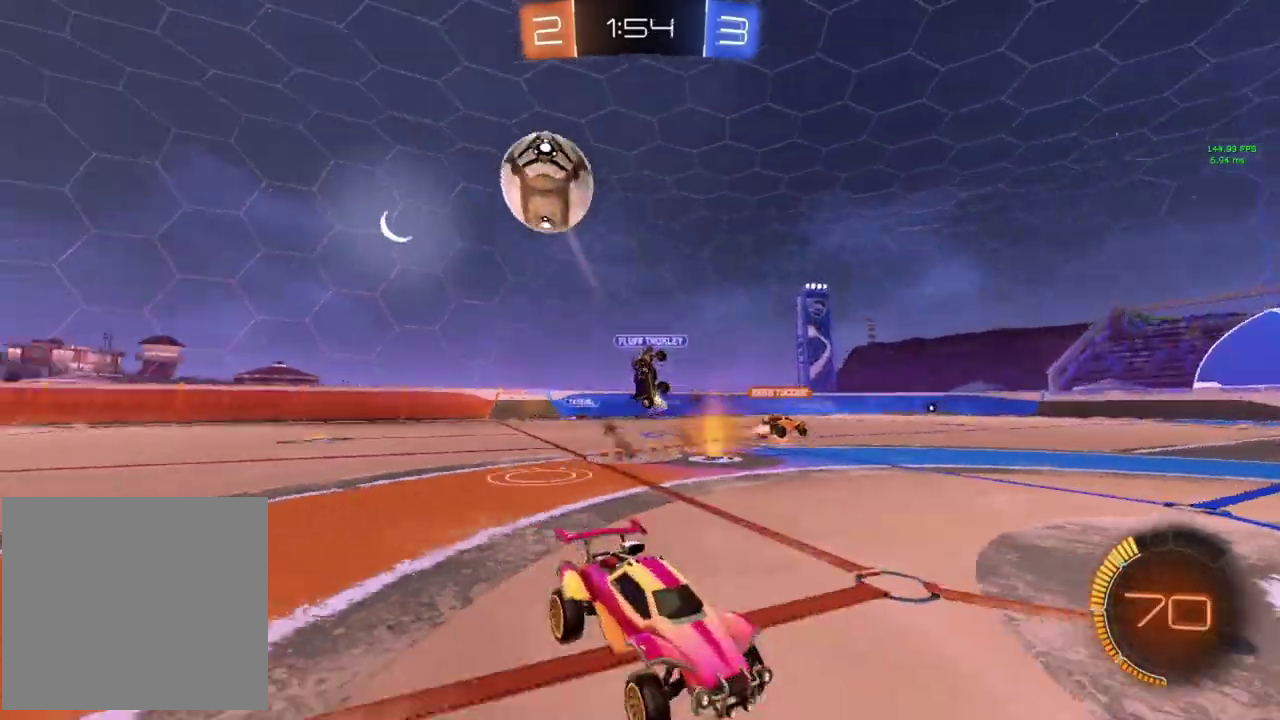
{"buttons": ["L2"], "left_stick": "center", "events": [[350, "L2", "down"], [350, "R2", "up"], [450, "left_stick", "center"]]}
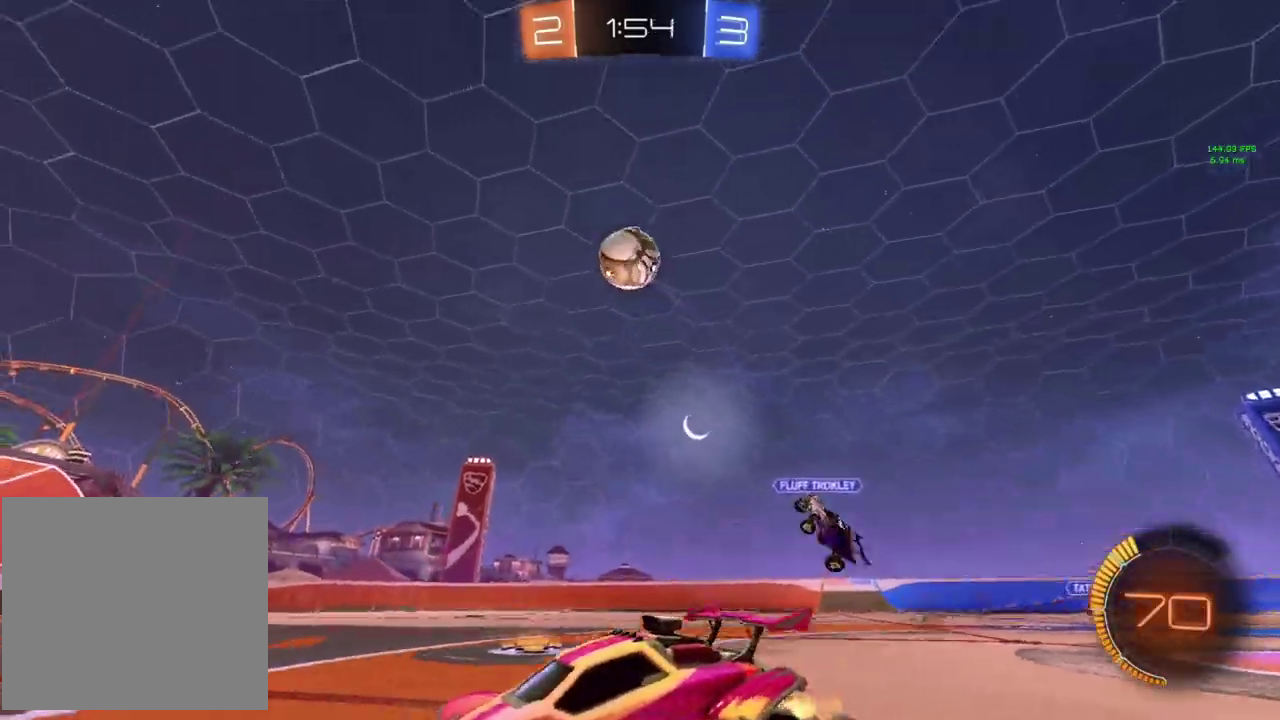
{"buttons": ["CROSS"], "left_stick": "down-left", "events": [[83, "L2", "up"], [166, "R2", "down"], [183, "left_stick", "up-left"], [200, "CIRCLE", "down"], [216, "CROSS", "down"], [266, "left_stick", "down"], [367, "CROSS", "up"], [383, "CIRCLE", "up"], [383, "left_stick", "center"], [450, "CROSS", "down"], [467, "R2", "up"], [483, "left_stick", "down-left"]]}
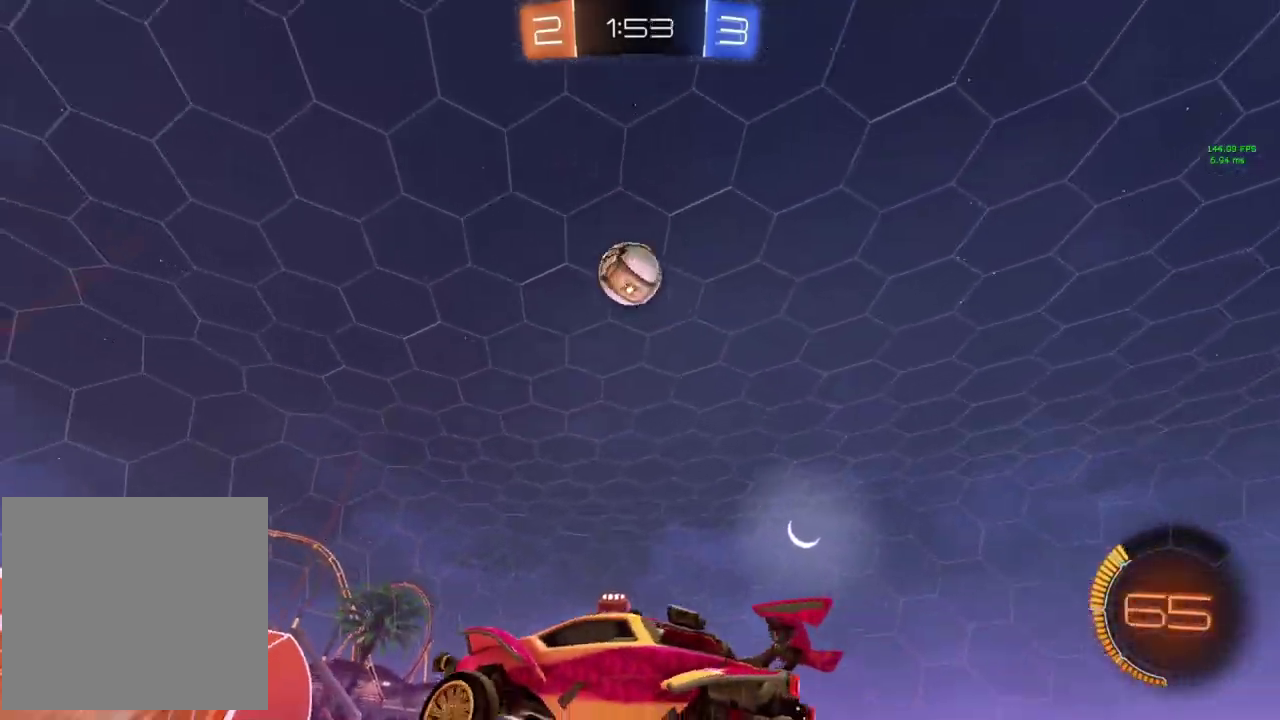
{"buttons": ["CIRCLE"], "left_stick": "up-right", "events": [[67, "CROSS", "up"], [167, "left_stick", "left"], [300, "CIRCLE", "down"], [350, "left_stick", "up"], [400, "left_stick", "up-right"]]}
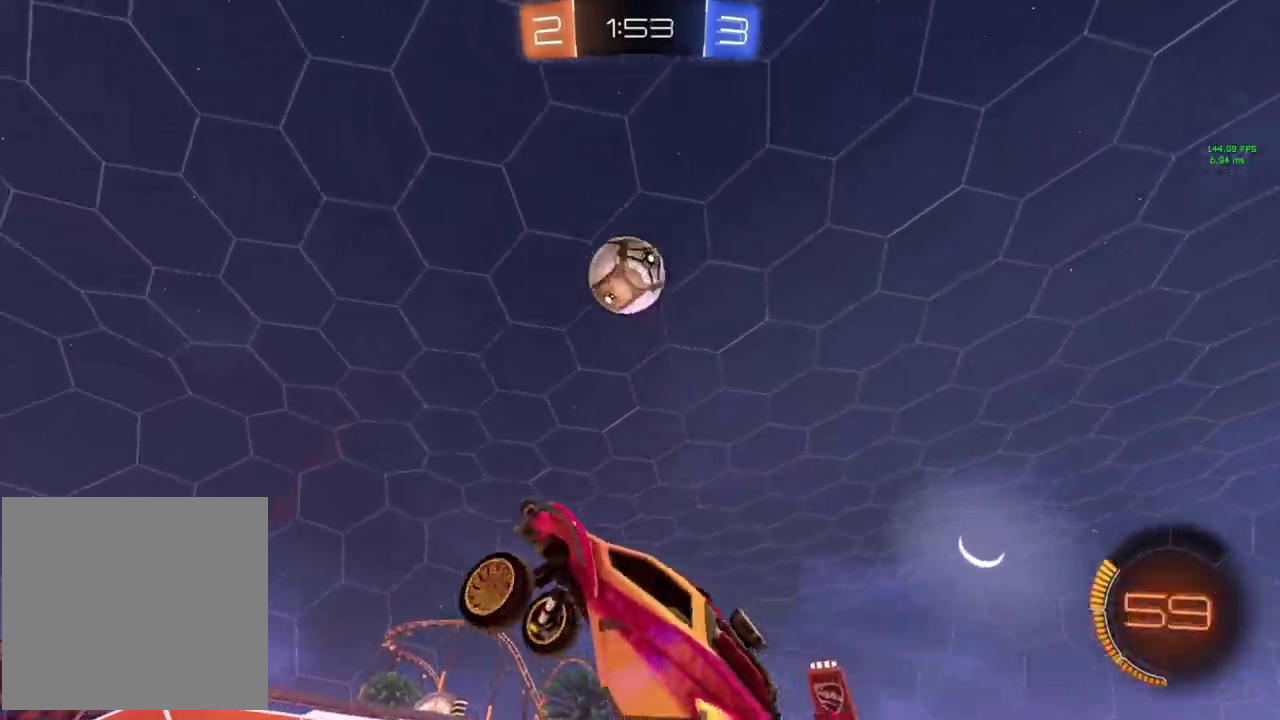
{"buttons": [], "left_stick": "right", "events": [[67, "left_stick", "right"], [117, "left_stick", "down-right"], [167, "left_stick", "up-left"], [351, "left_stick", "right"], [468, "CIRCLE", "up"]]}
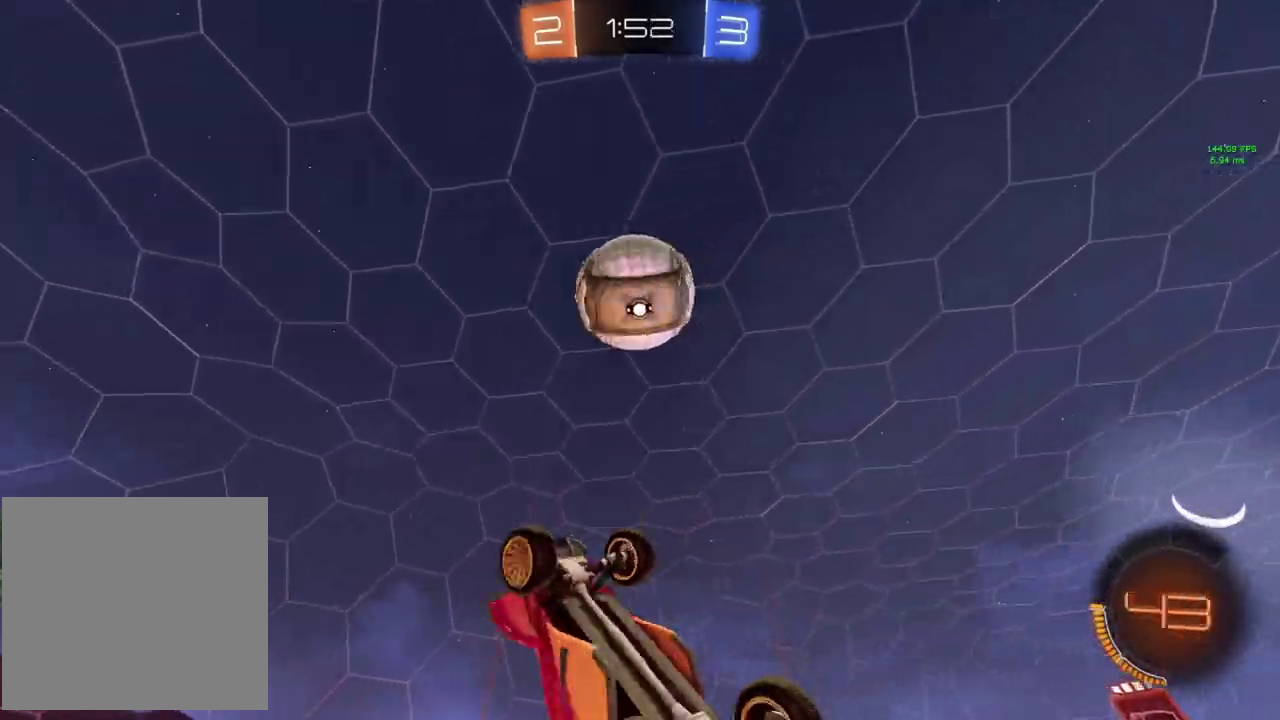
{"buttons": [], "left_stick": "down", "events": [[167, "left_stick", "down-right"], [217, "left_stick", "up-left"], [317, "left_stick", "down"], [350, "TRIANGLE", "down"], [434, "TRIANGLE", "up"]]}
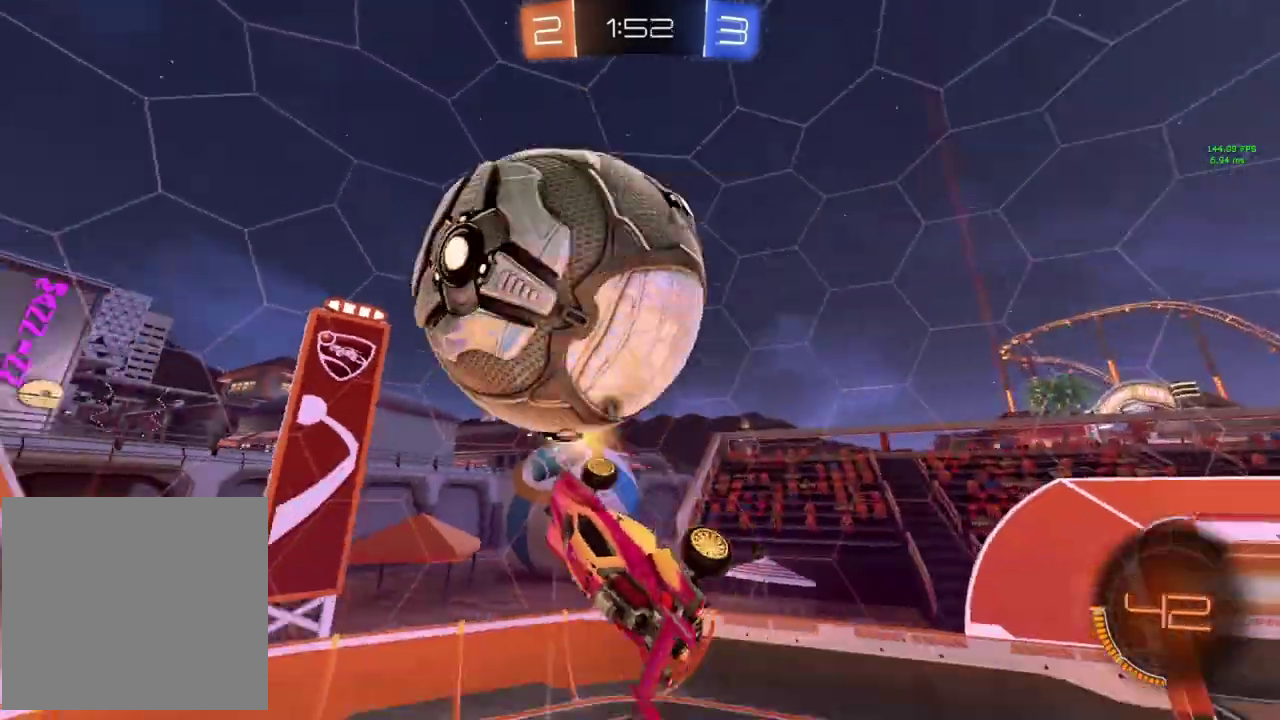
{"buttons": ["CIRCLE"], "left_stick": "up-left", "events": [[100, "CIRCLE", "down"], [100, "left_stick", "up-right"], [200, "left_stick", "down-left"], [250, "CIRCLE", "up"], [316, "left_stick", "left"], [417, "left_stick", "up-left"], [467, "CIRCLE", "down"]]}
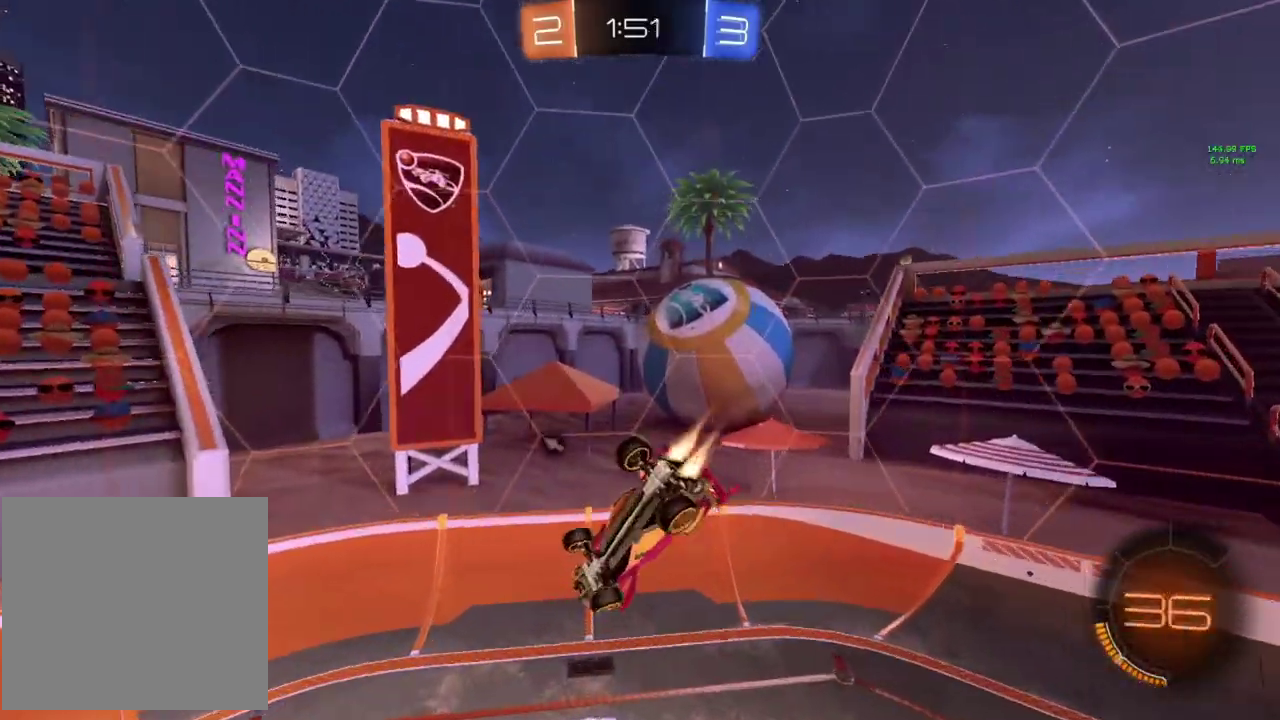
{"buttons": [], "left_stick": "left", "events": [[83, "left_stick", "left"], [217, "CIRCLE", "up"], [350, "TRIANGLE", "down"], [434, "TRIANGLE", "up"]]}
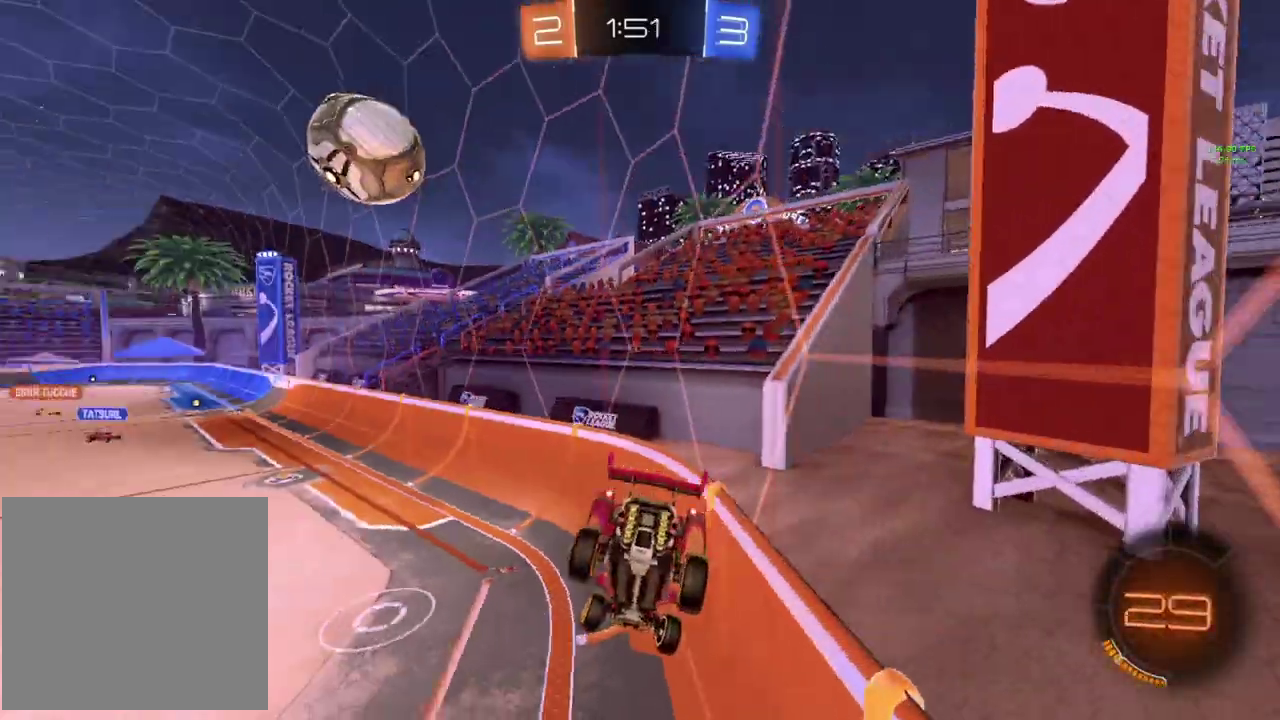
{"buttons": ["R2"], "left_stick": "left", "events": [[150, "R2", "down"]]}
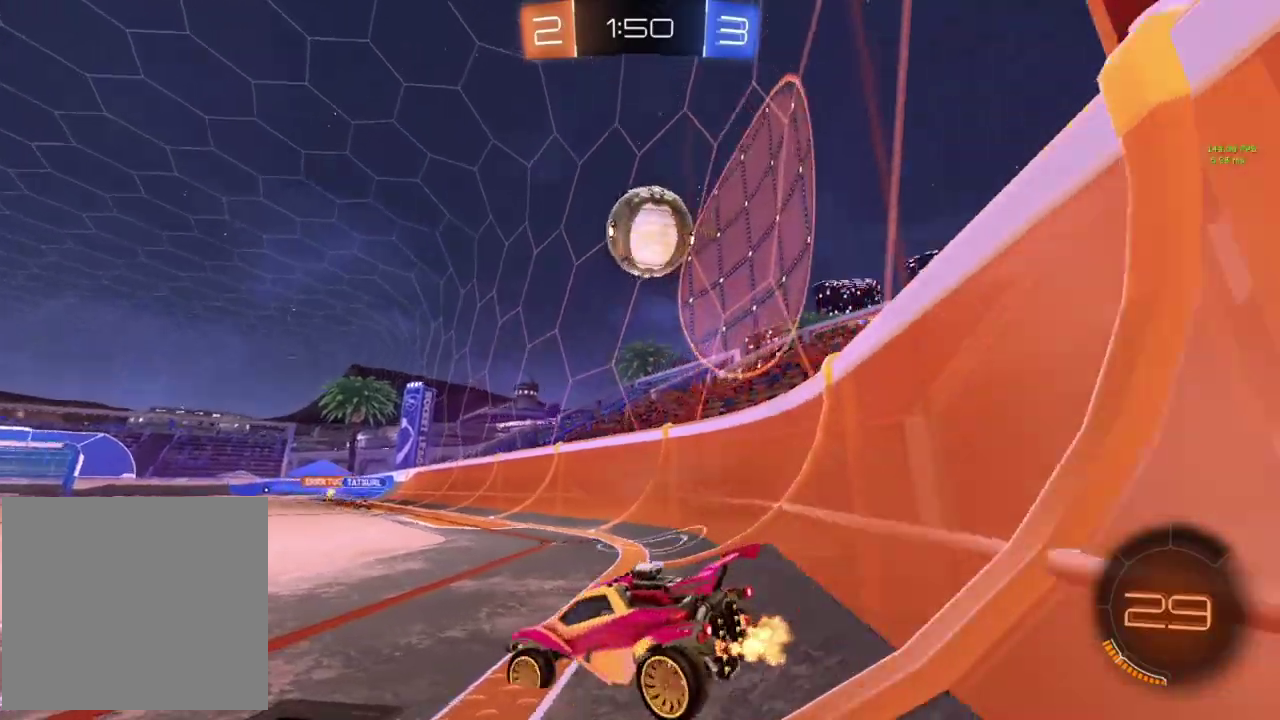
{"buttons": ["CIRCLE", "R2"], "left_stick": "up-right", "events": [[33, "left_stick", "right"], [217, "left_stick", "center"], [267, "left_stick", "right"], [334, "CIRCLE", "down"], [367, "CROSS", "down"], [400, "left_stick", "up-right"], [417, "R2", "up"], [450, "CROSS", "up"], [501, "R2", "down"]]}
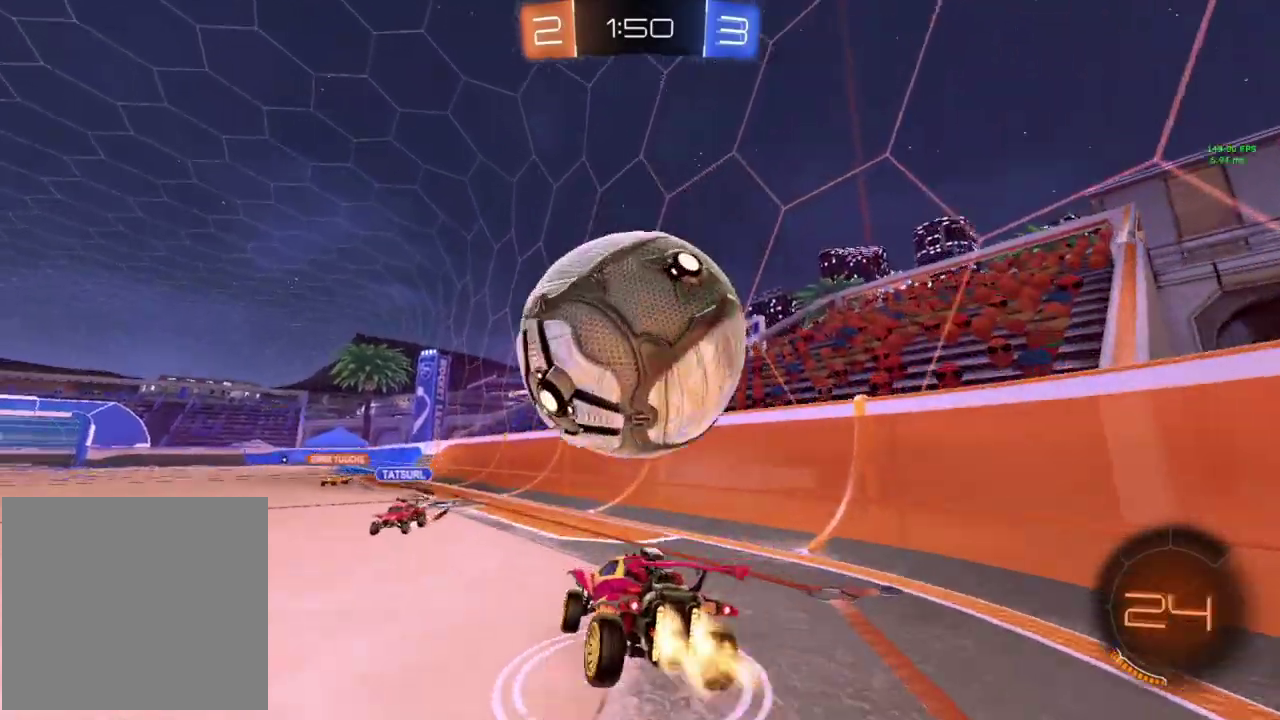
{"buttons": ["R2"], "left_stick": "down-right", "events": [[33, "CROSS", "down"], [66, "CIRCLE", "up"], [116, "CROSS", "up"], [183, "left_stick", "down-right"], [300, "TRIANGLE", "down"], [400, "TRIANGLE", "up"]]}
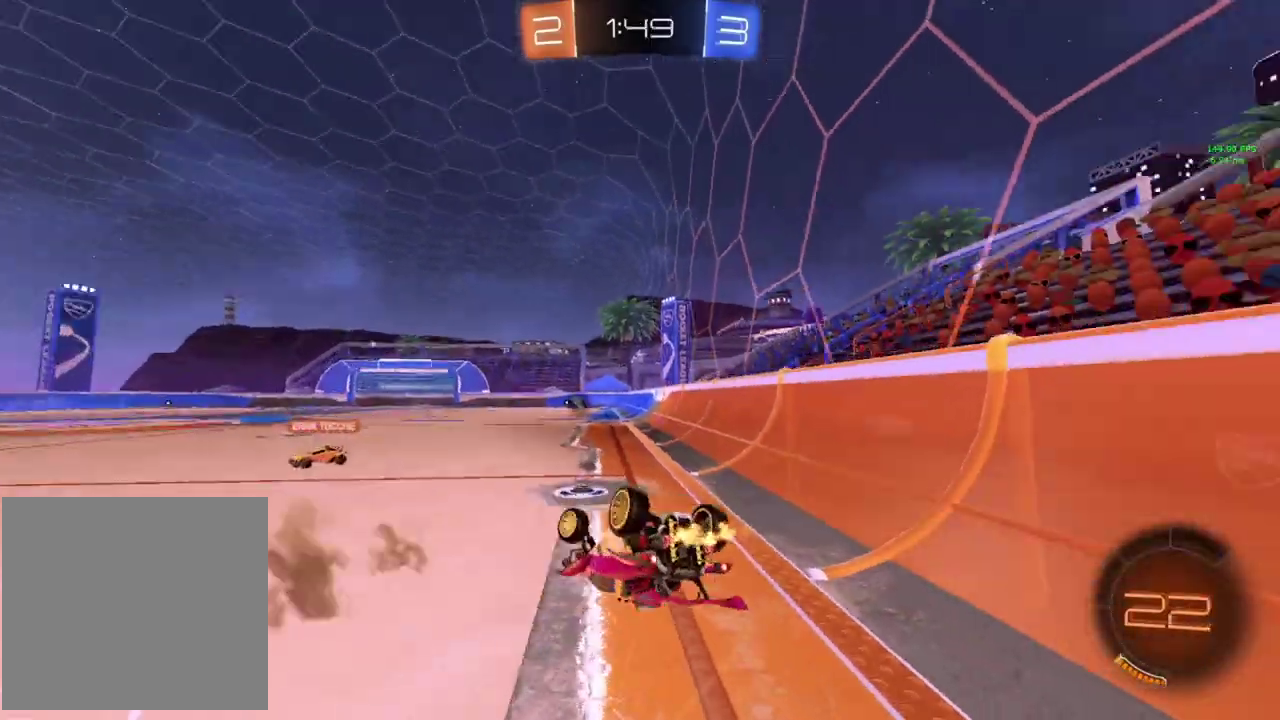
{"buttons": ["R2"], "left_stick": "right", "events": [[367, "TRIANGLE", "down"], [384, "left_stick", "center"], [484, "TRIANGLE", "up"], [500, "left_stick", "right"]]}
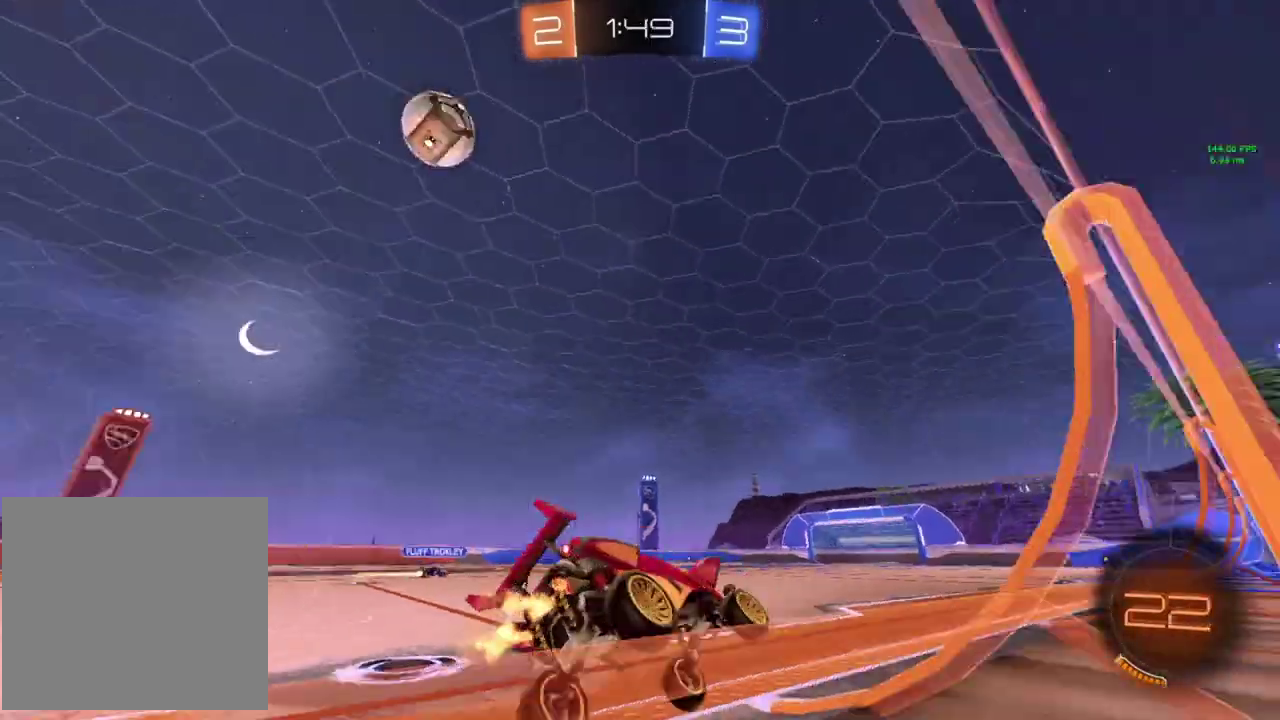
{"buttons": ["R2"], "left_stick": "down-left", "events": [[151, "left_stick", "center"], [451, "left_stick", "down-left"]]}
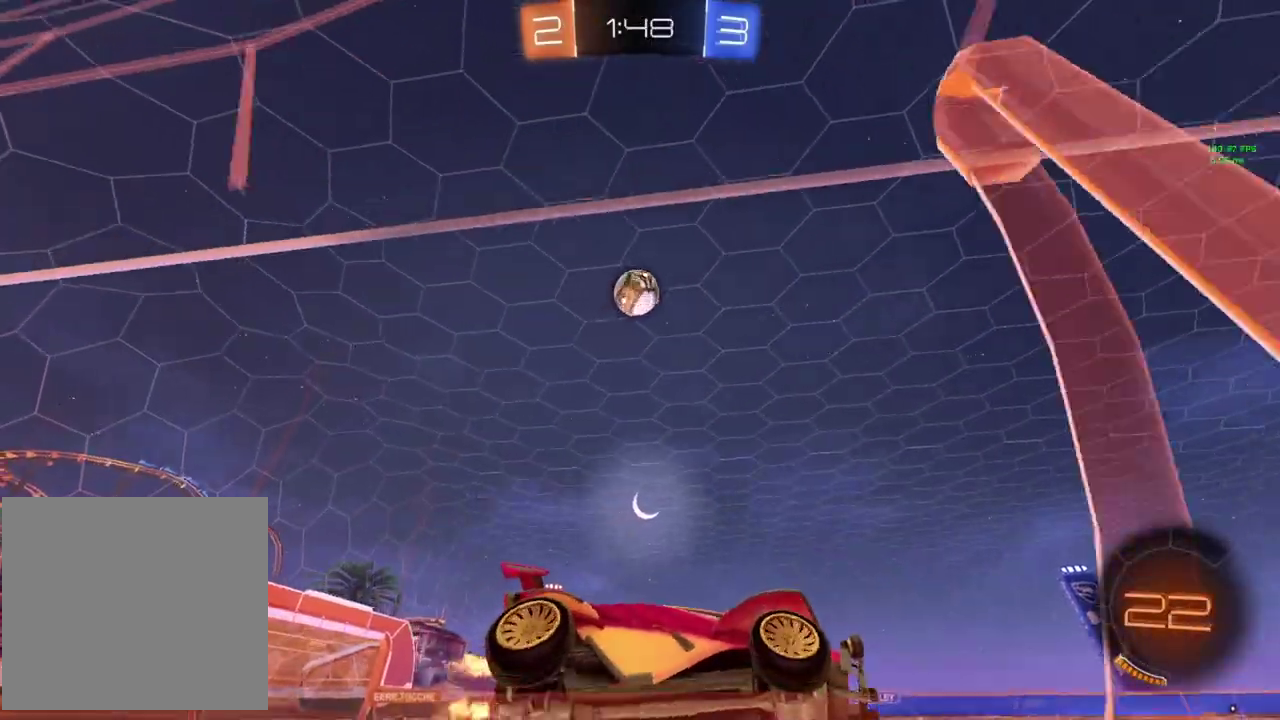
{"buttons": ["R2"], "left_stick": "left", "events": [[83, "left_stick", "center"], [117, "L2", "down"], [117, "R2", "up"], [317, "L2", "up"], [317, "R2", "down"], [384, "left_stick", "left"]]}
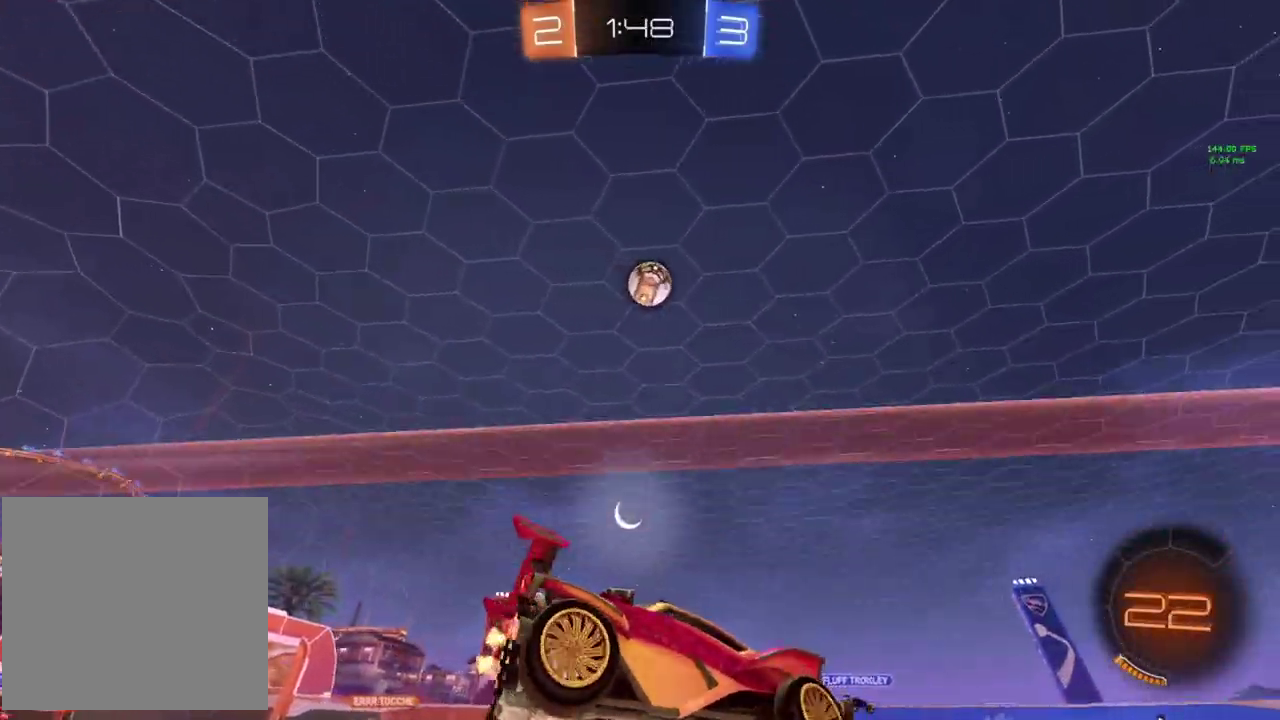
{"buttons": ["R2"], "left_stick": "right", "events": [[33, "left_stick", "down-left"], [83, "left_stick", "center"], [166, "left_stick", "right"]]}
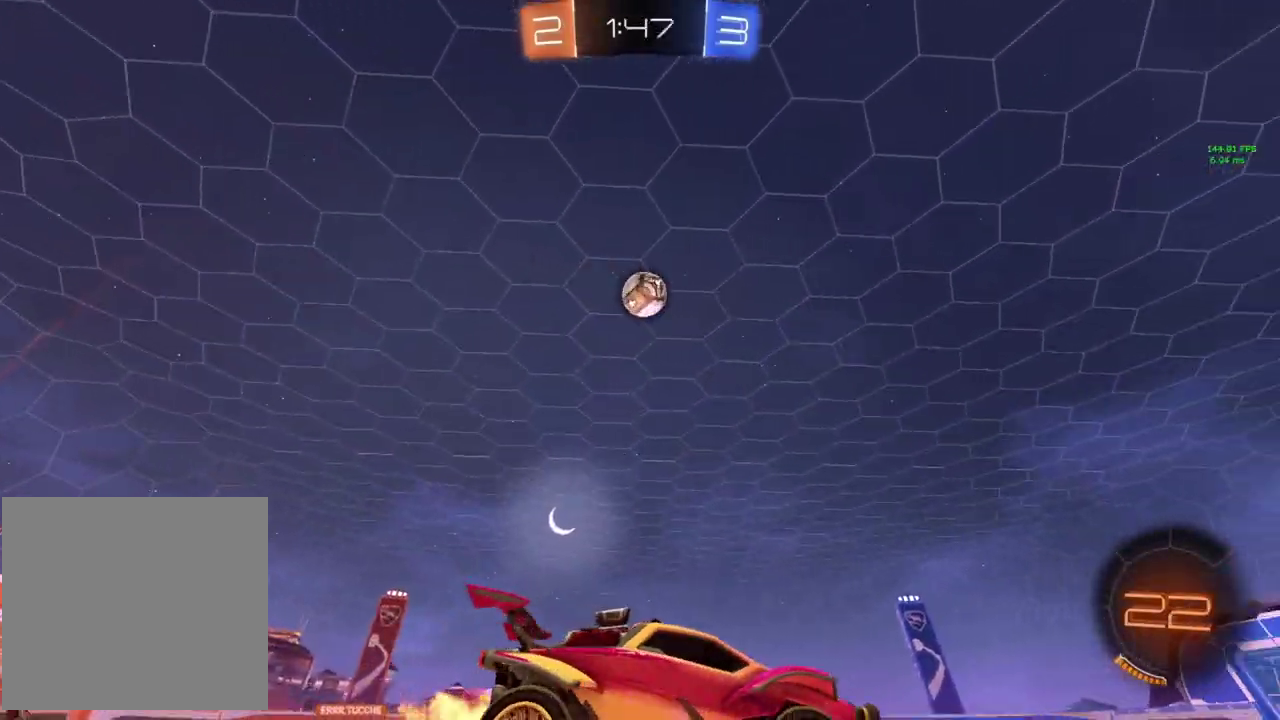
{"buttons": ["R2"], "left_stick": "center", "events": [[83, "left_stick", "left"], [484, "left_stick", "center"]]}
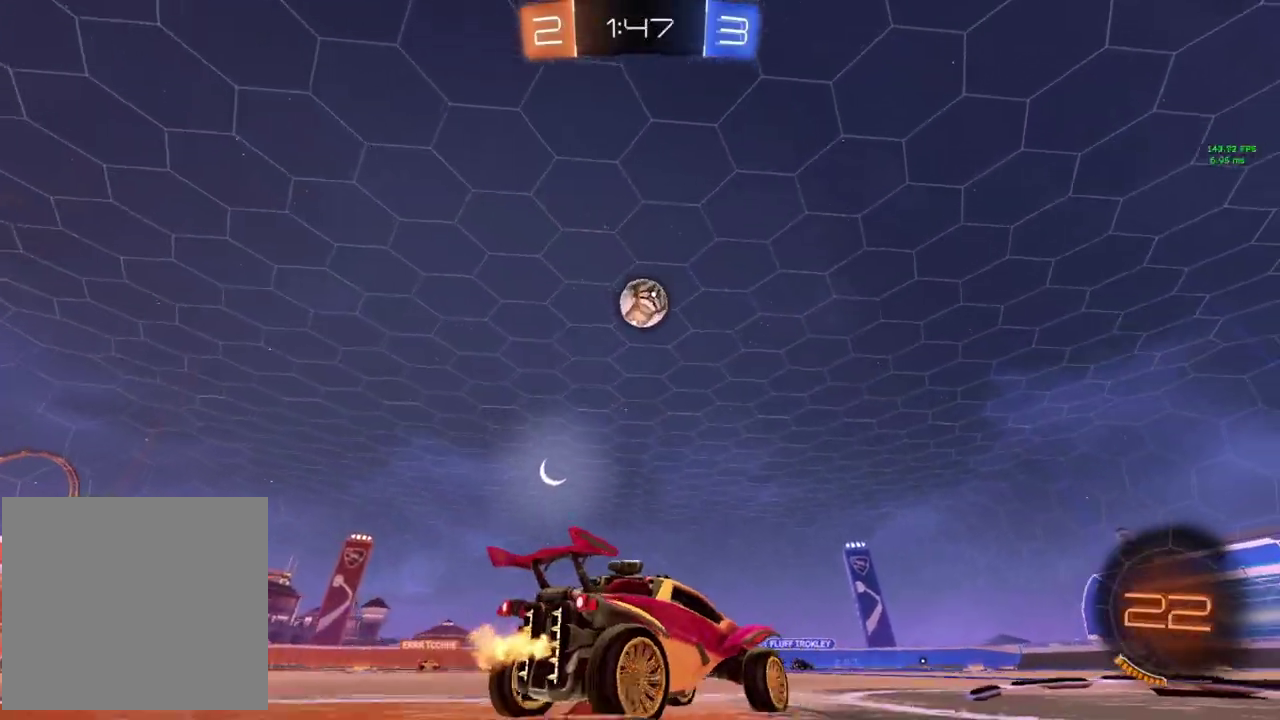
{"buttons": ["CIRCLE", "R2"], "left_stick": "right", "events": [[501, "CIRCLE", "down"], [501, "left_stick", "right"]]}
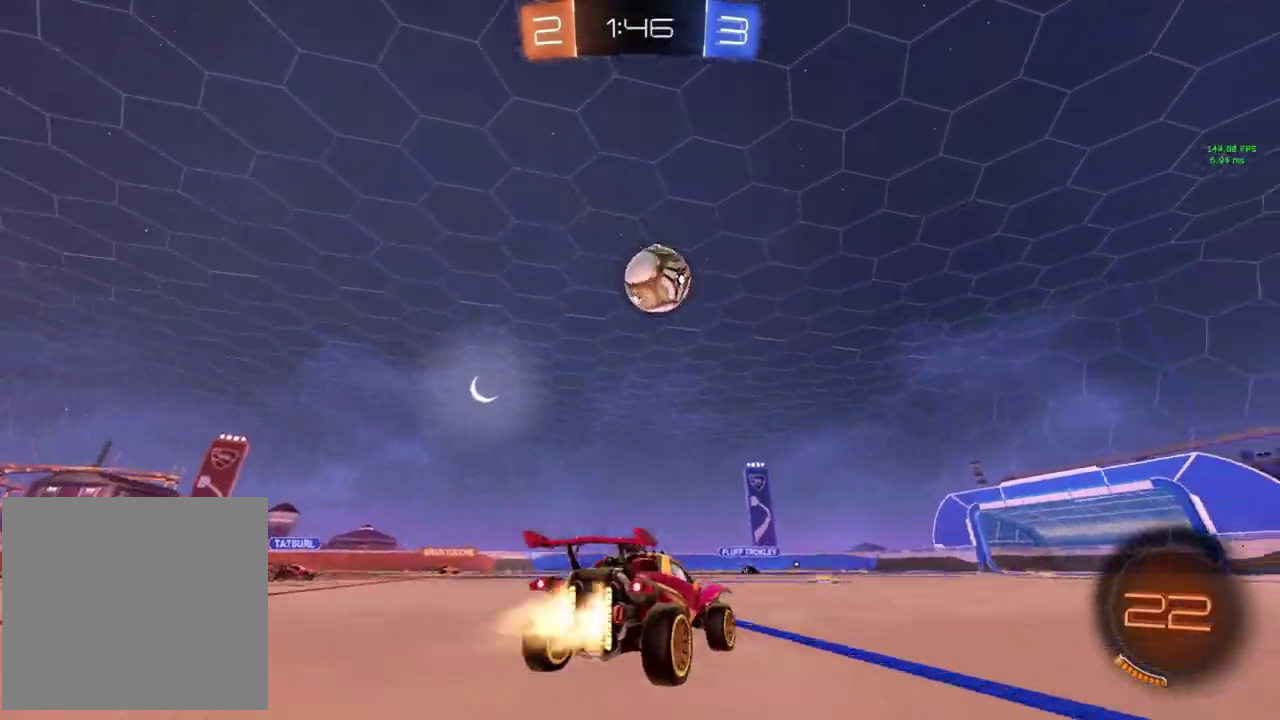
{"buttons": ["CROSS", "CIRCLE", "R2"], "left_stick": "down", "events": [[100, "left_stick", "center"], [300, "left_stick", "down-left"], [384, "CROSS", "down"], [434, "left_stick", "down"]]}